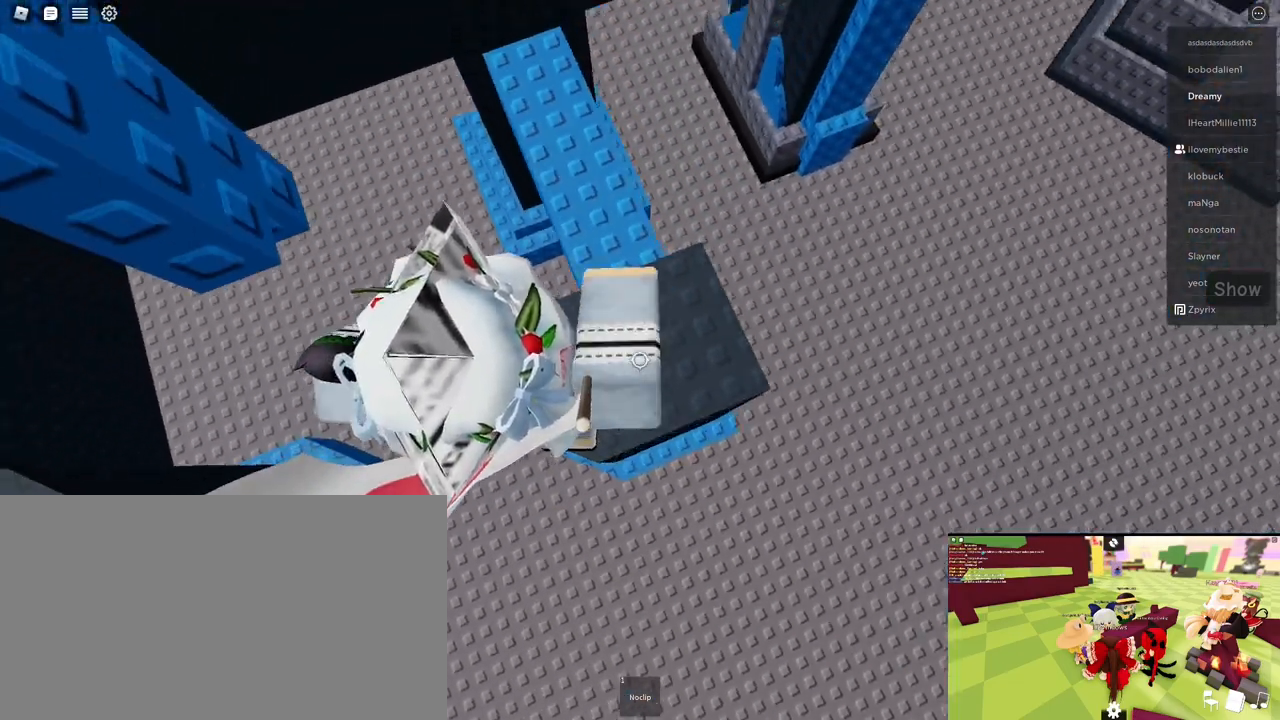
Gameplay with keyboard and mouse; each line is a JSON object with the keys and mouse buttons held at the frame after it. "events" lists presses ("down") and releases ("up") of "a", "ctrl", "d", "e", "q", "s", "shift", "space", "w", "mouse_left", "mouse_wheel", "mouse_right", "mouse_mb4" and "mouse_mb5" between this image and that frame as [ms after this image, input, new state], when the widget could be followed in between. "mouse_left", "mouse_wheel", "mouse_right", "mouse_mb4", "mouse_mb5" = the "left", "wheel", "right", "mb4", "mb5" buttons of the "mouse" list. No other keys are recorded. Fast repeated clicks can show as one long hold. "wheel" means that the mouse wheel is clicked or scrolled. Mouse movement is not recorded.
{"keys": ["w"], "mouse": ["right"], "events": [[133, "space", "up"], [167, "w", "down"], [367, "d", "up"]]}
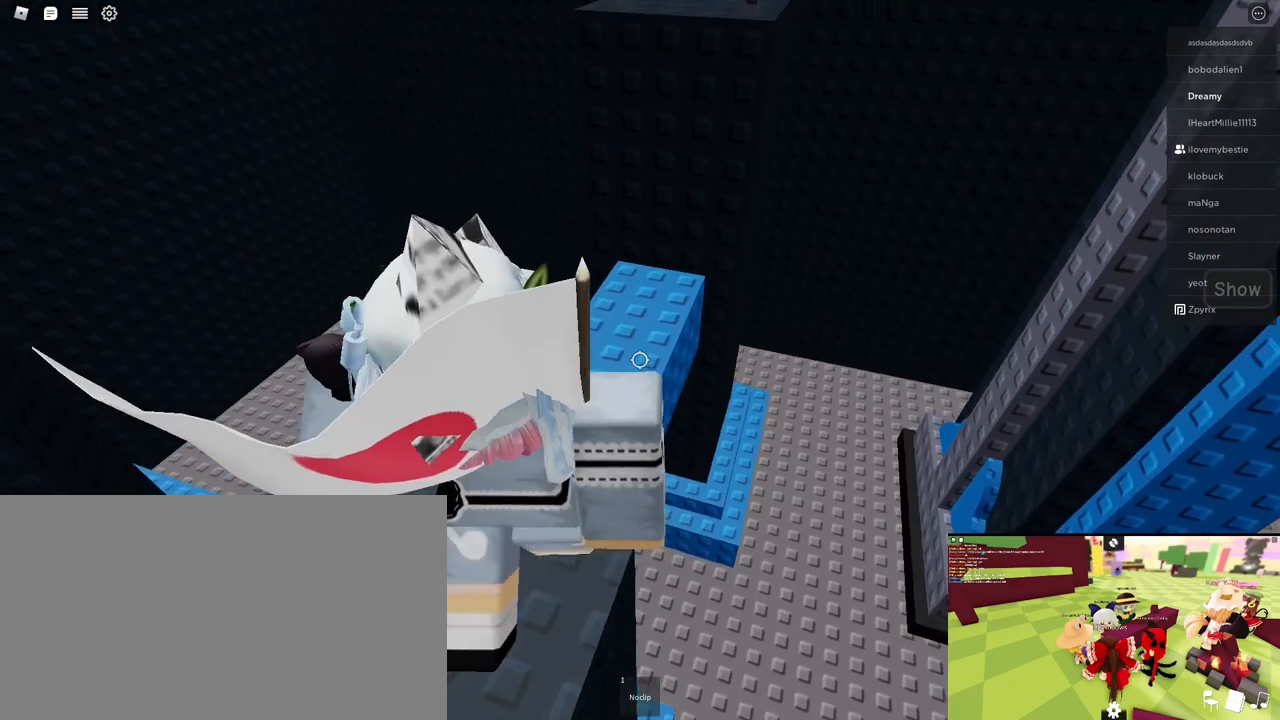
{"keys": [], "mouse": ["right"], "events": [[83, "mouse_wheel", "down"], [100, "mouse_wheel", "up"], [317, "mouse_wheel", "down"], [350, "mouse_wheel", "up"], [500, "w", "up"]]}
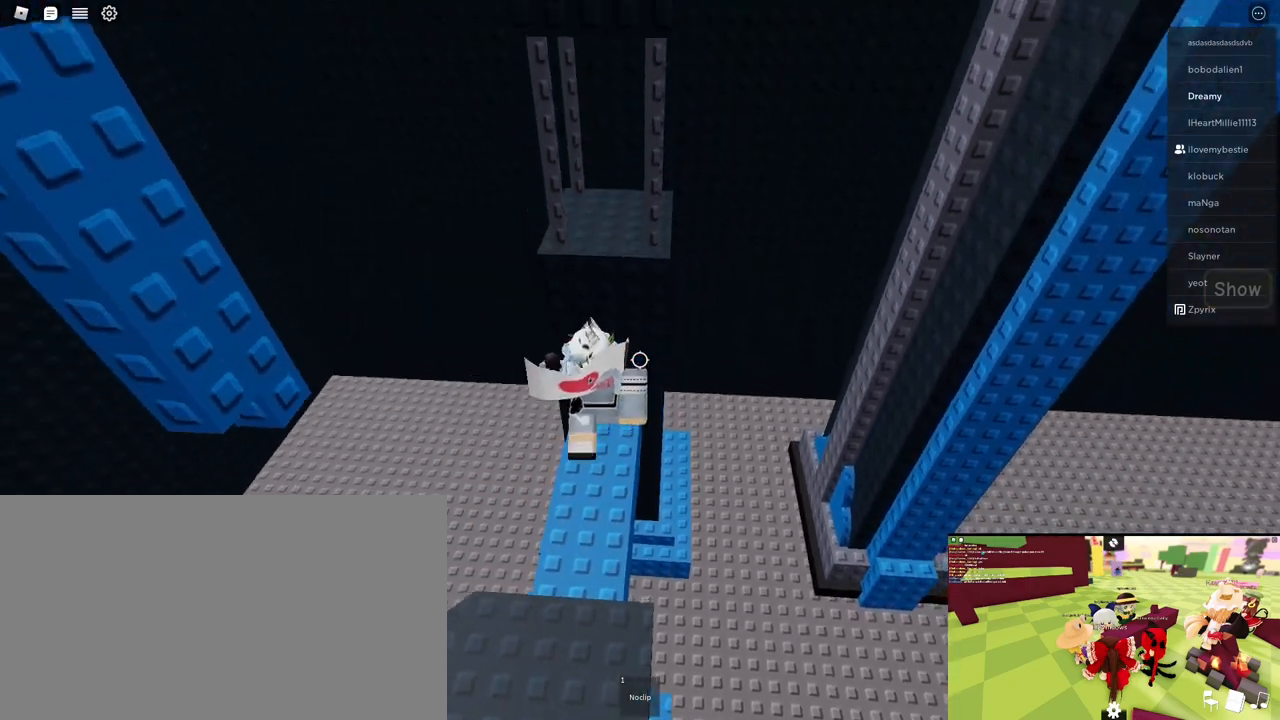
{"keys": ["d"], "mouse": ["right"], "events": [[100, "space", "down"], [133, "w", "down"], [217, "space", "up"], [417, "d", "down"], [467, "w", "up"]]}
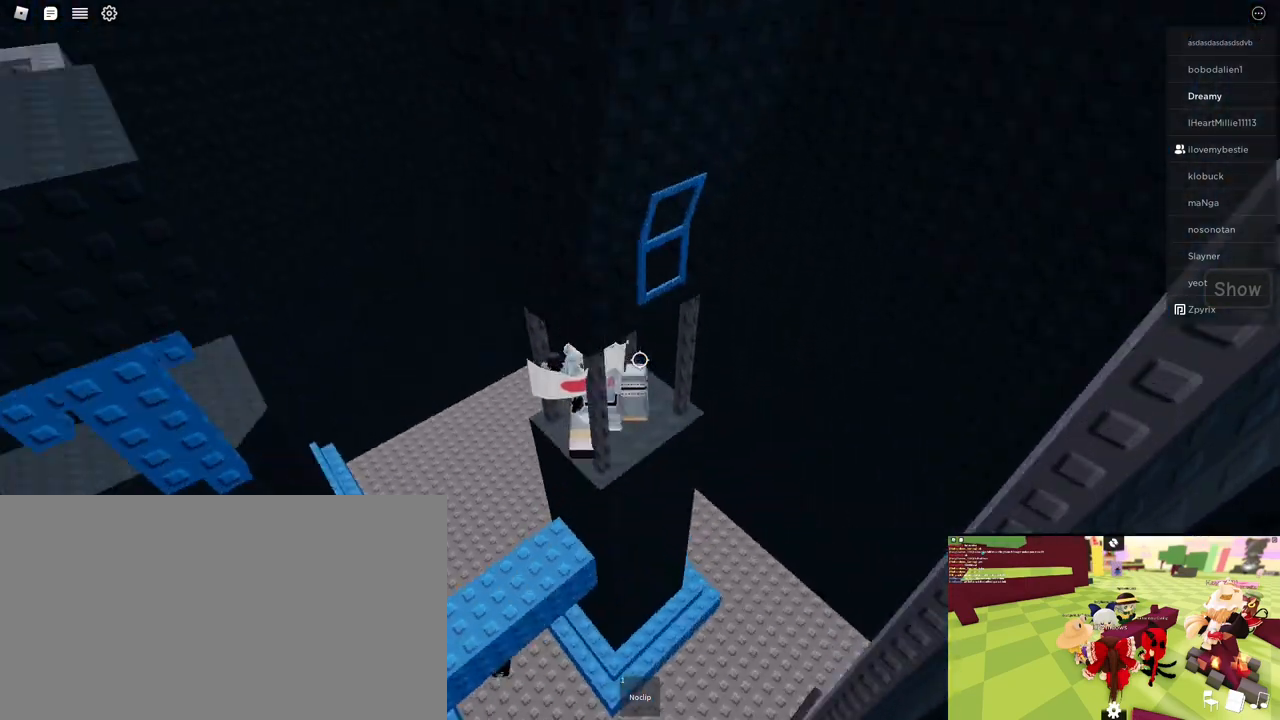
{"keys": [], "mouse": ["right"], "events": [[83, "d", "up"], [317, "s", "down"], [350, "s", "up"]]}
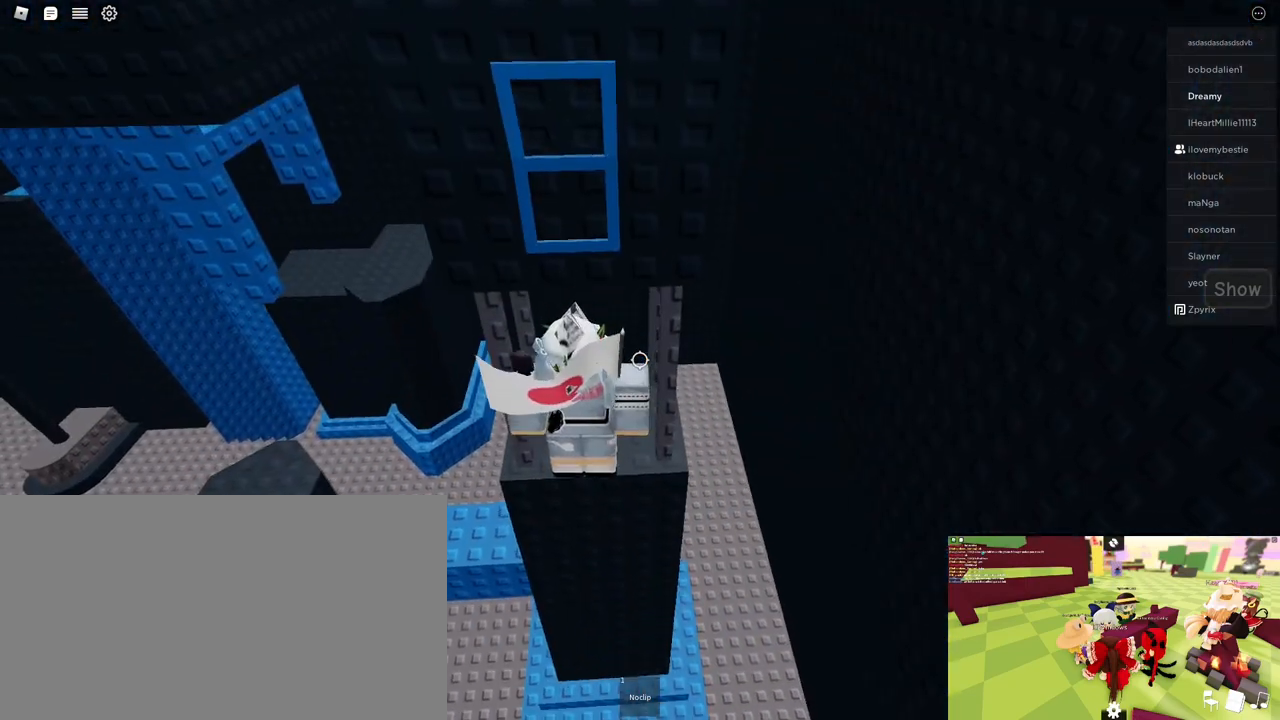
{"keys": ["w"], "mouse": [], "events": [[250, "s", "down"], [317, "space", "down"], [350, "w", "down"], [400, "s", "up"], [417, "space", "up"], [467, "mouse_right", "up"]]}
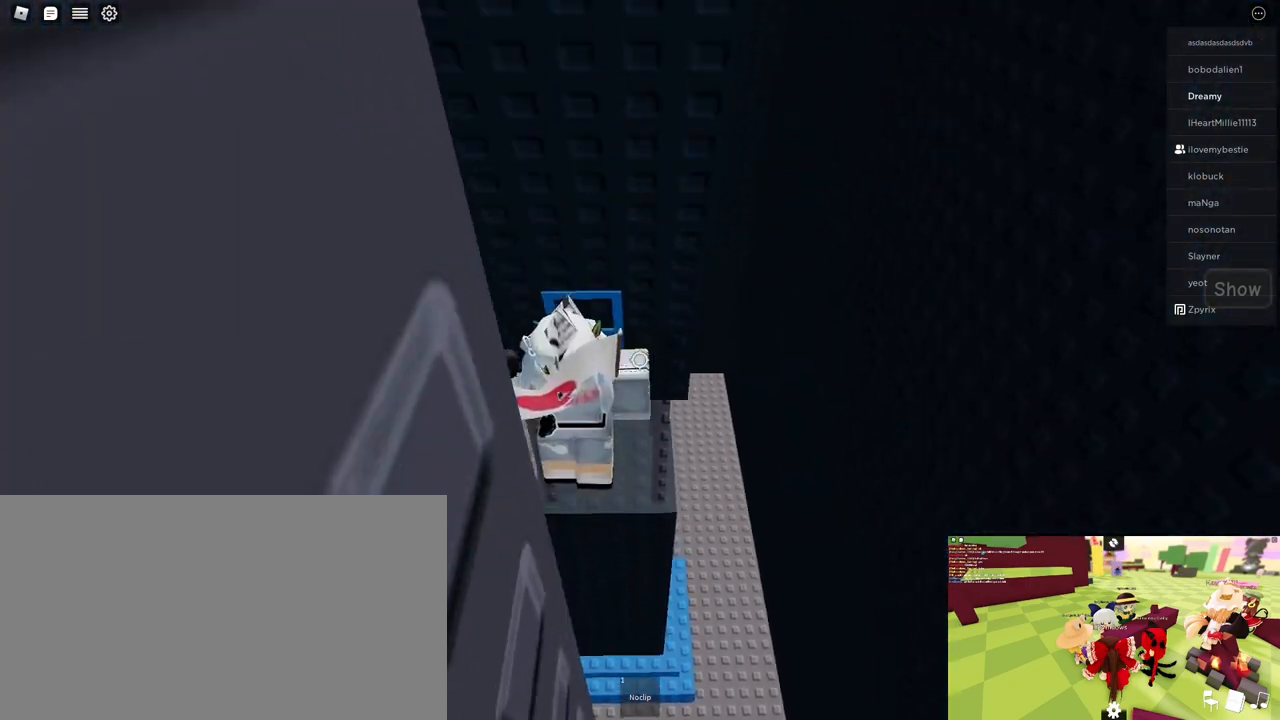
{"keys": [], "mouse": ["right"], "events": [[17, "shift", "down"], [83, "mouse_right", "down"], [83, "shift", "up"], [150, "w", "up"]]}
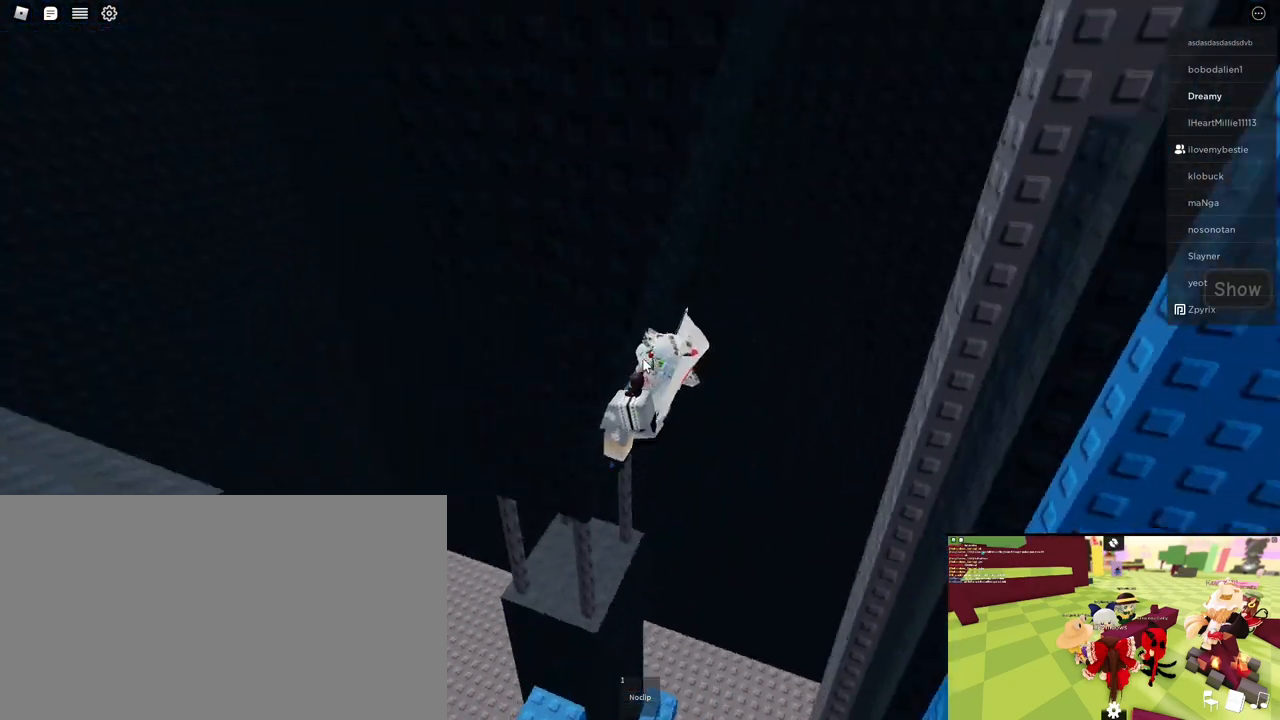
{"keys": [], "mouse": ["right"], "events": [[450, "mouse_wheel", "down"], [467, "mouse_wheel", "up"]]}
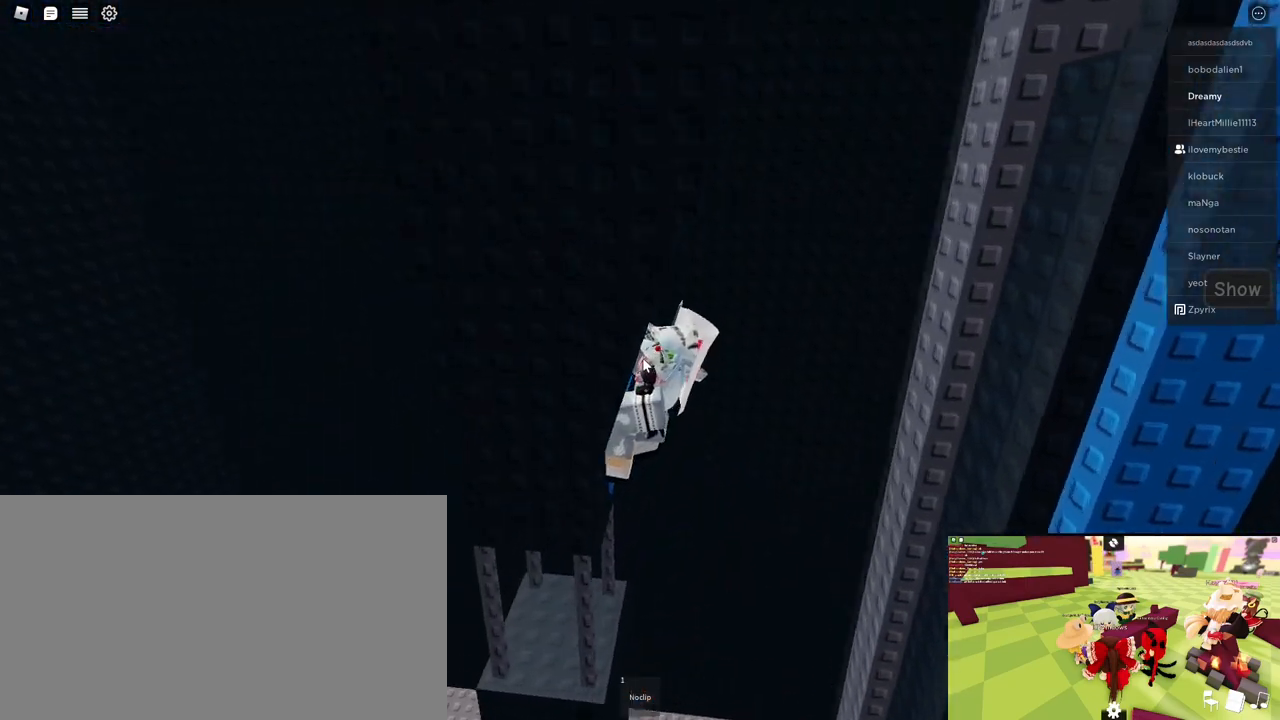
{"keys": [], "mouse": ["right"], "events": []}
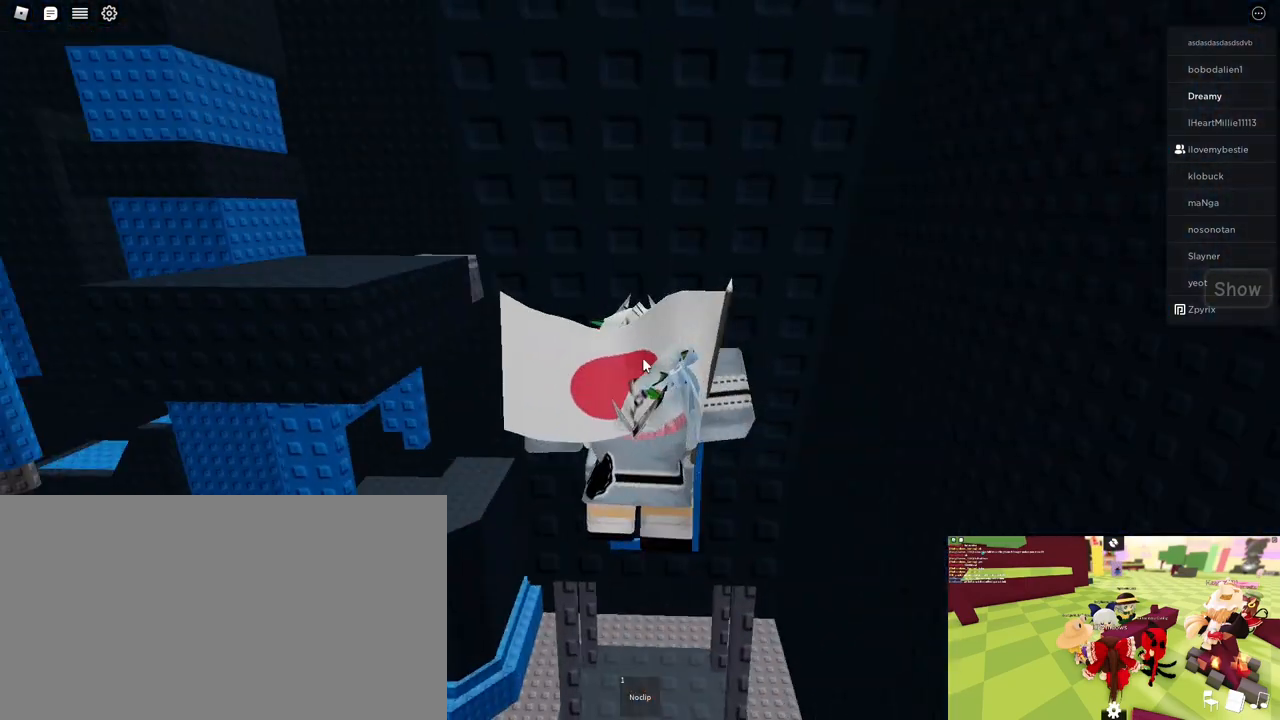
{"keys": [], "mouse": ["right"], "events": []}
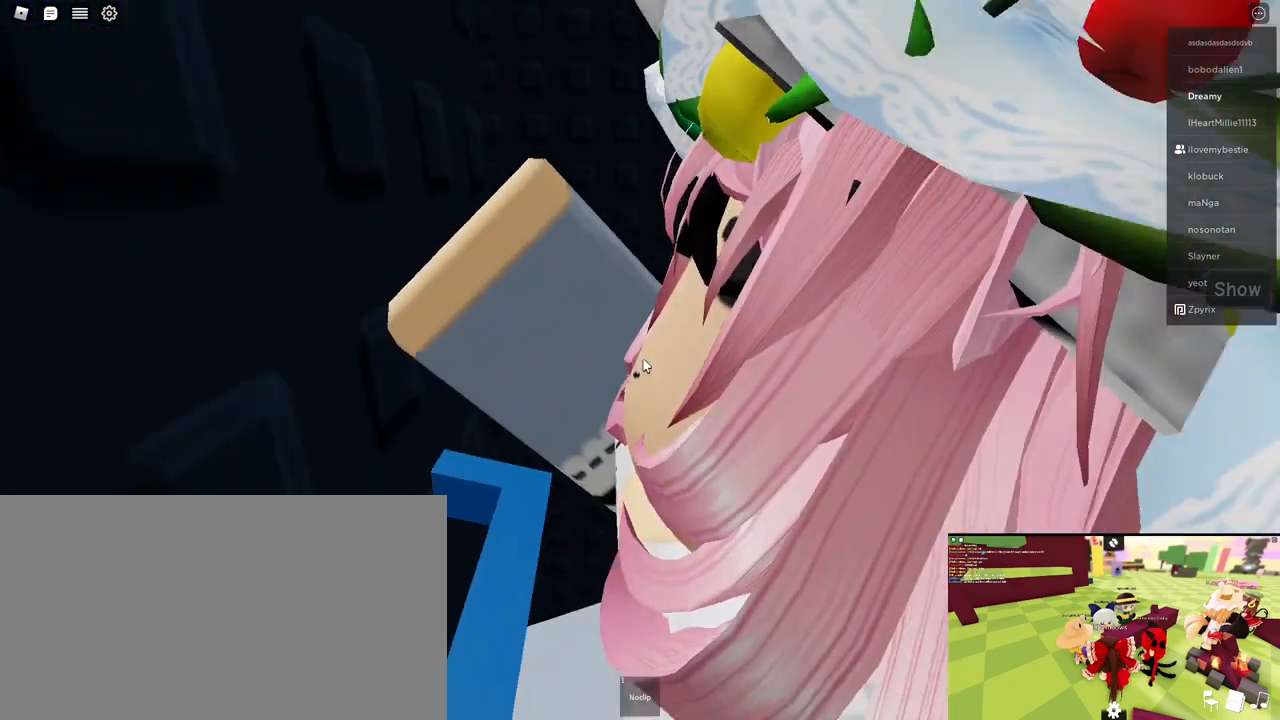
{"keys": [], "mouse": ["right"], "events": []}
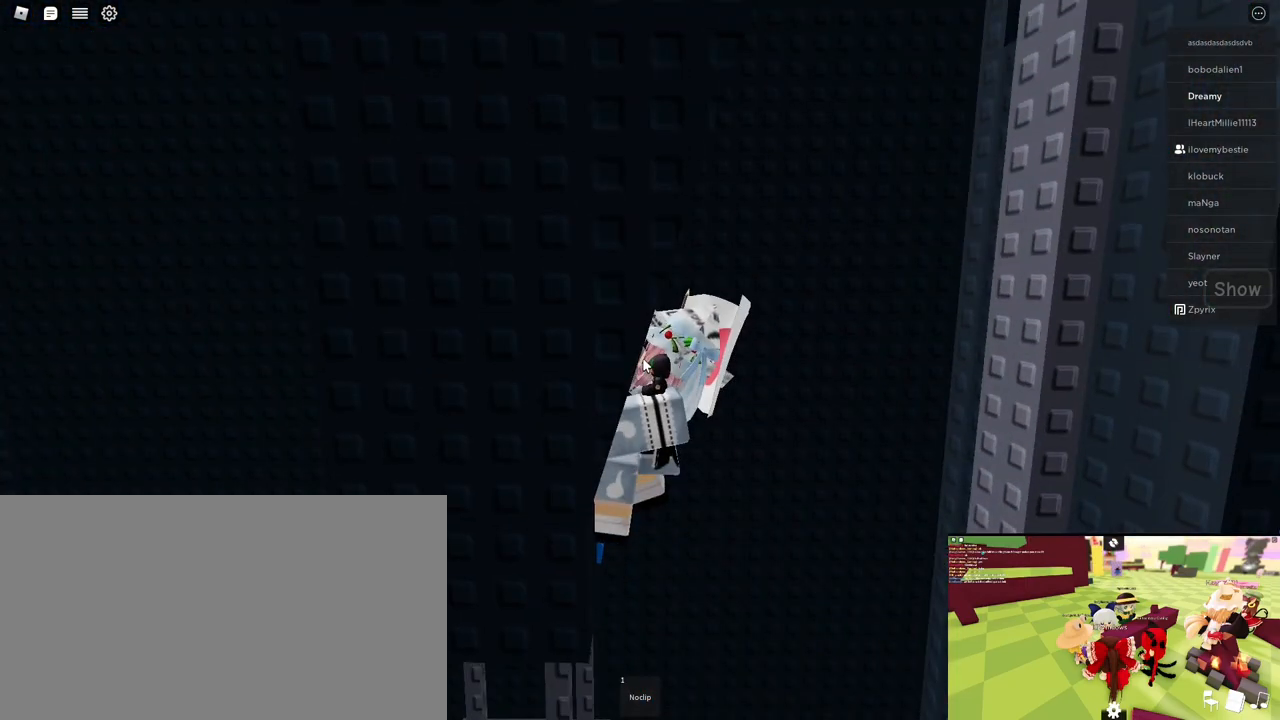
{"keys": ["a"], "mouse": ["right"], "events": [[267, "a", "down"]]}
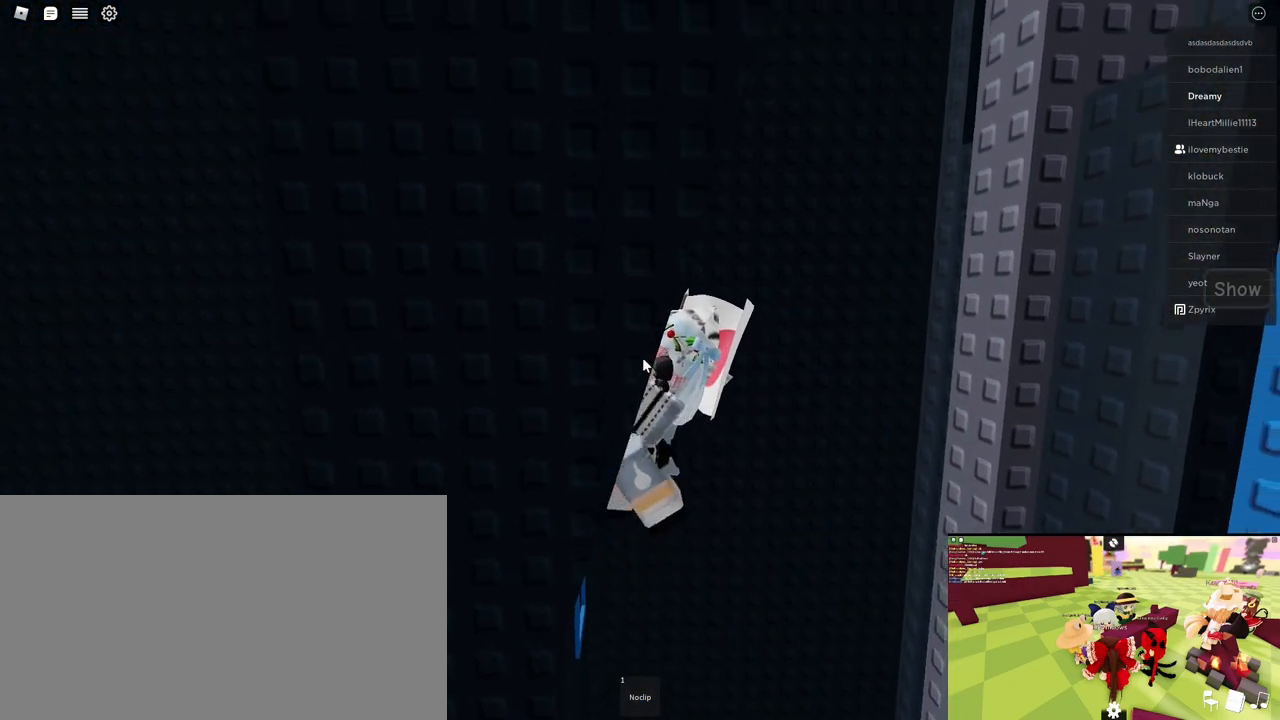
{"keys": ["a"], "mouse": ["right"], "events": []}
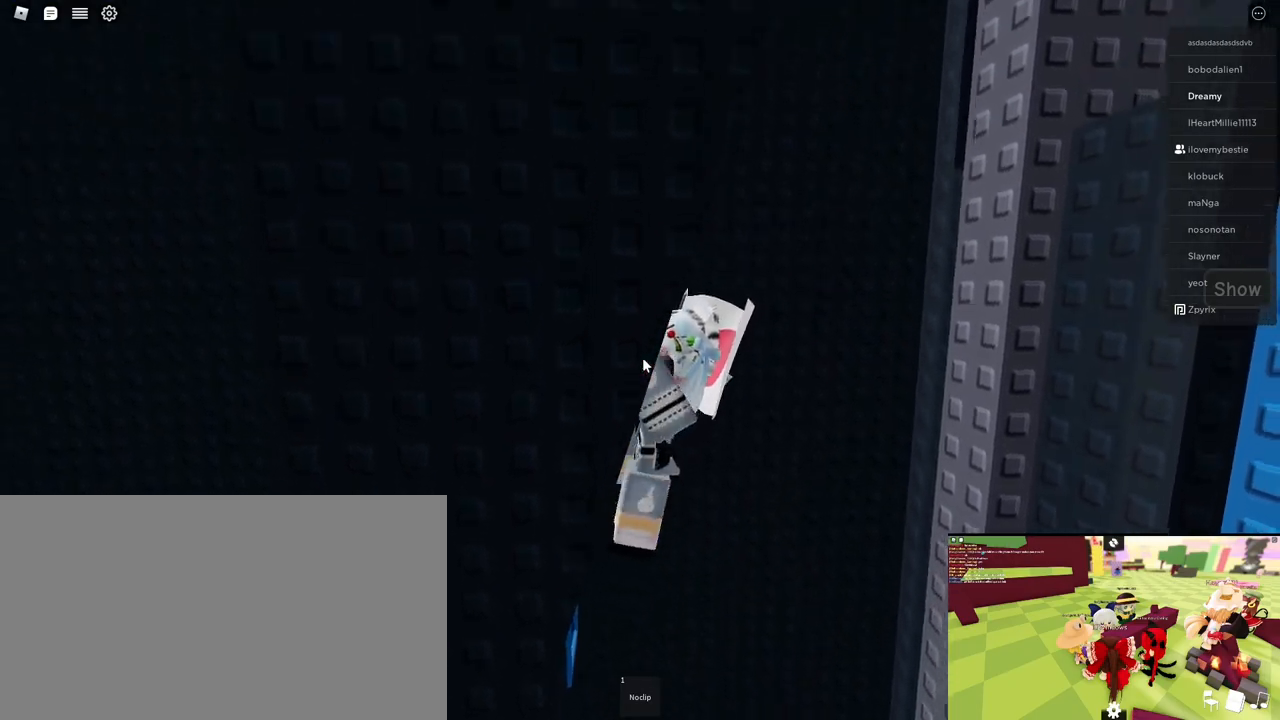
{"keys": ["a"], "mouse": ["right"], "events": []}
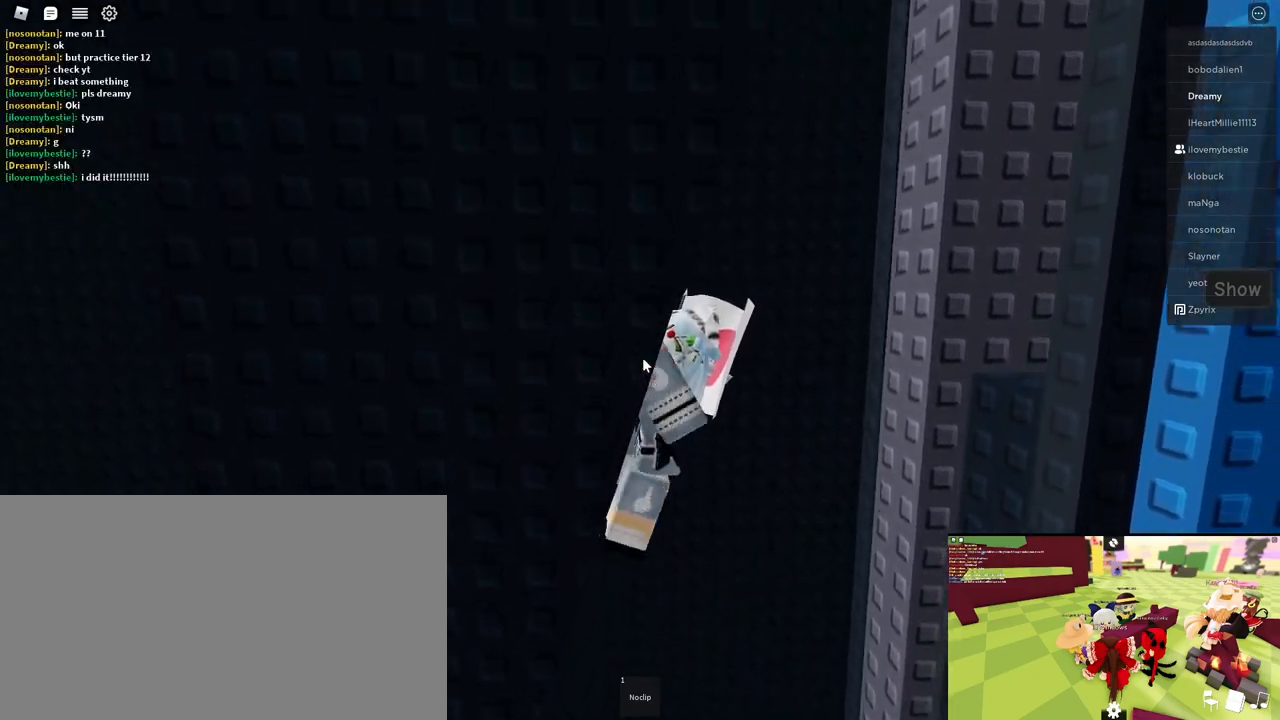
{"keys": ["a"], "mouse": ["right"], "events": []}
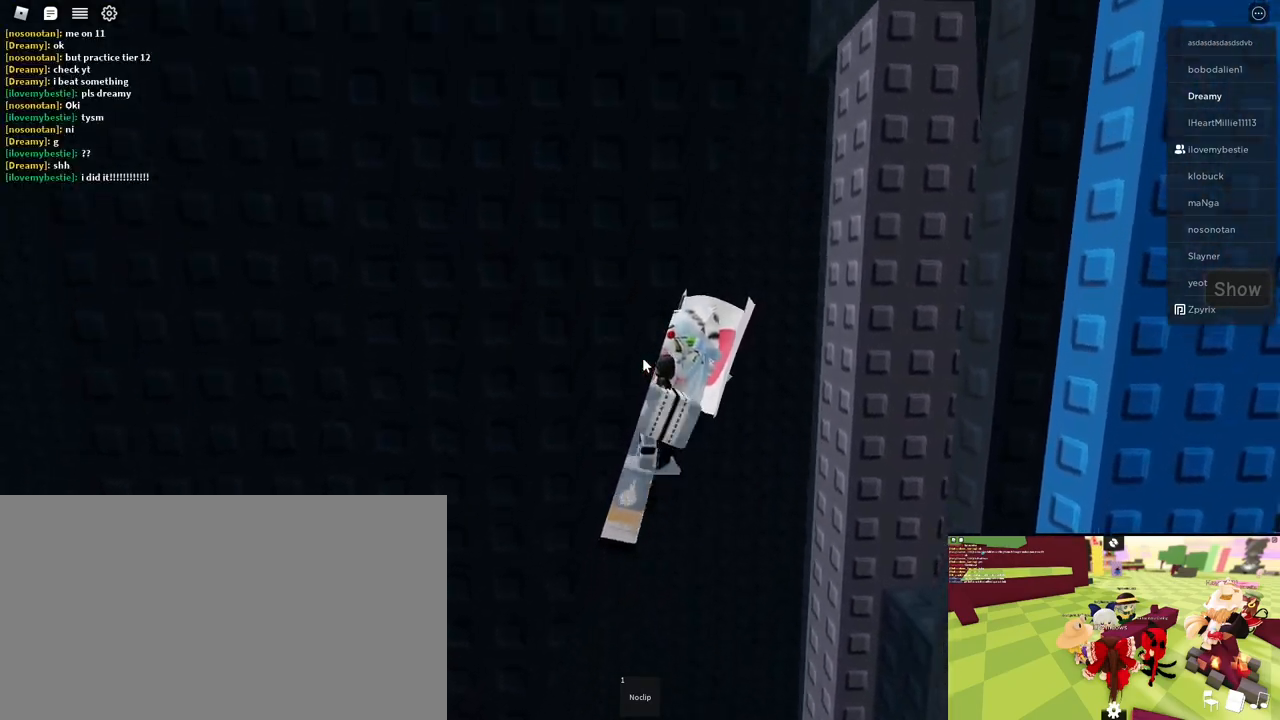
{"keys": ["a"], "mouse": ["right"], "events": []}
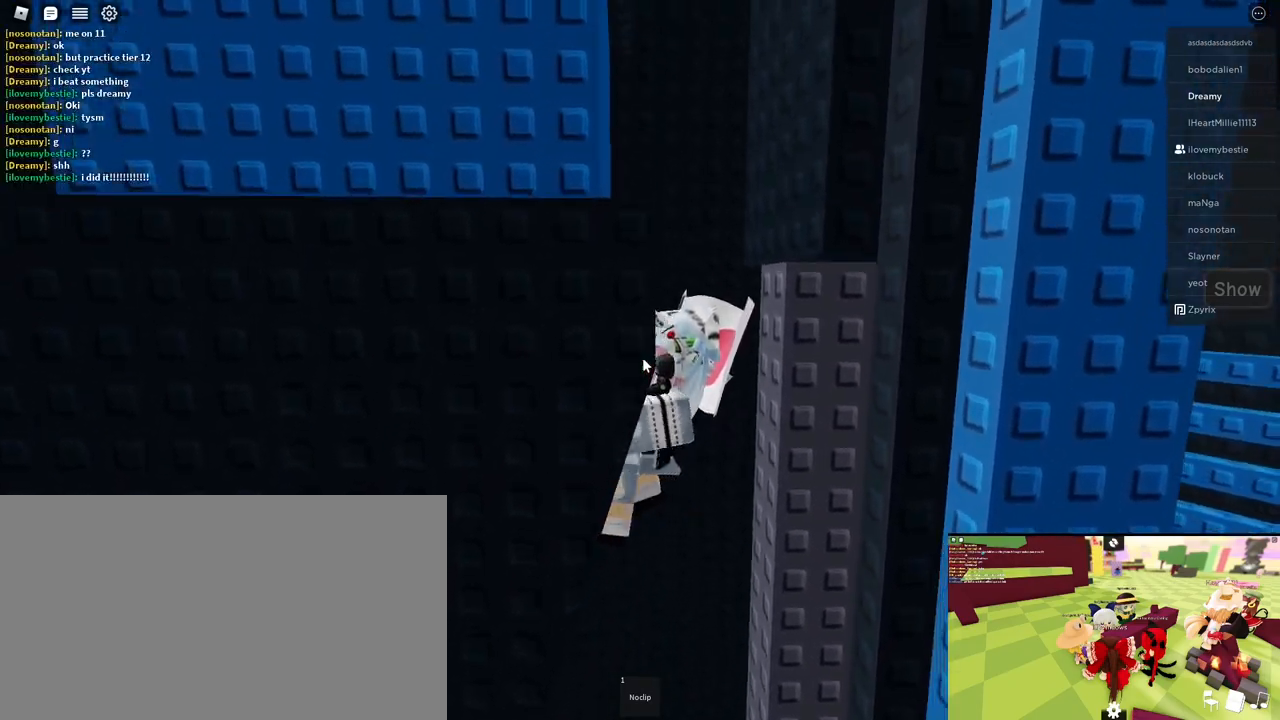
{"keys": ["d"], "mouse": ["right"], "events": [[133, "a", "up"], [133, "d", "down"], [217, "shift", "down"], [317, "shift", "up"]]}
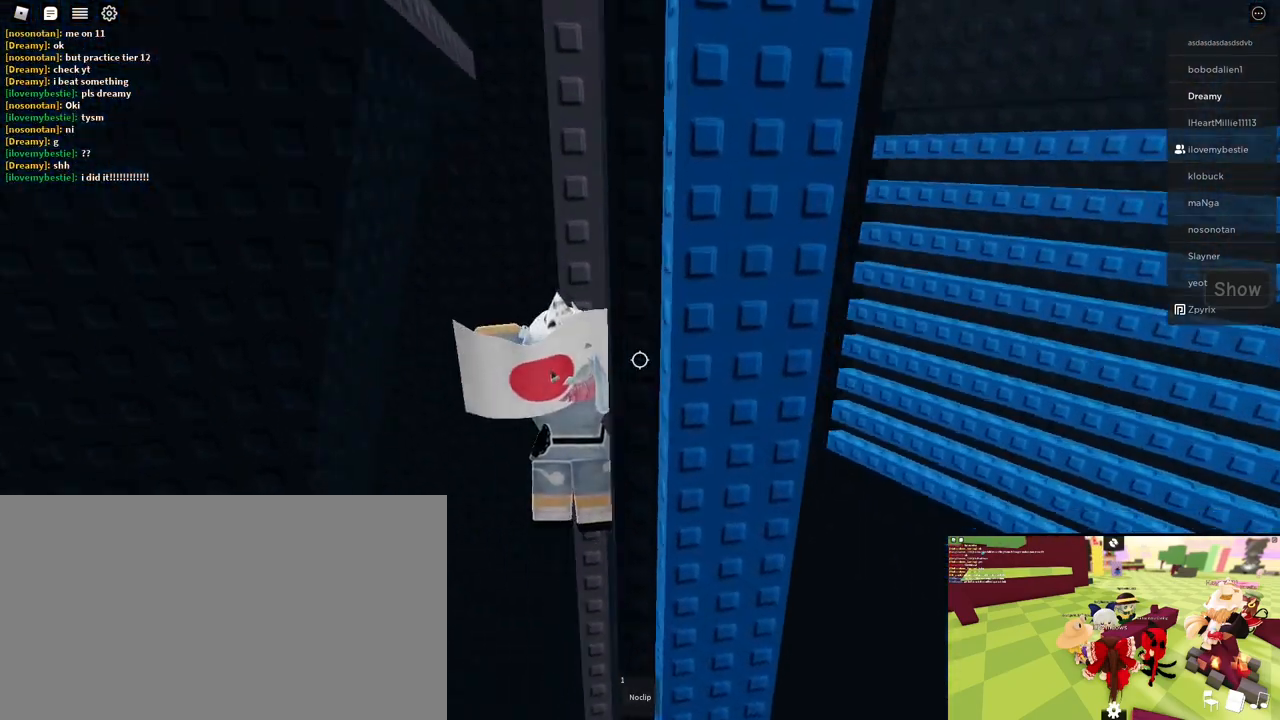
{"keys": [], "mouse": ["right"], "events": [[133, "d", "up"]]}
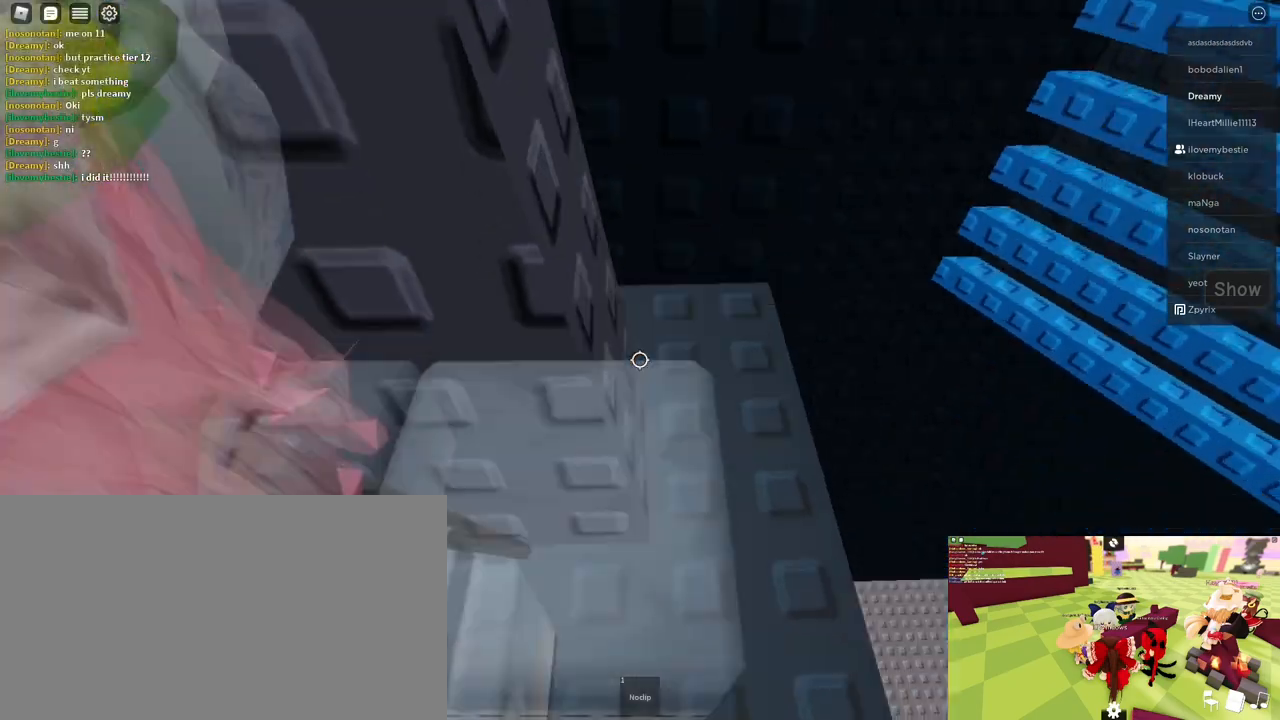
{"keys": ["d", "w"], "mouse": [], "events": [[33, "mouse_wheel", "down"], [50, "d", "down"], [50, "mouse_wheel", "up"], [50, "w", "down"], [83, "mouse_wheel", "down"], [100, "mouse_wheel", "up"], [100, "w", "up"], [117, "d", "up"], [117, "mouse_wheel", "down"], [183, "mouse_wheel", "up"], [283, "mouse_wheel", "down"], [300, "d", "down"], [300, "mouse_wheel", "up"], [367, "d", "up"], [400, "mouse_right", "up"], [483, "d", "down"], [500, "w", "down"]]}
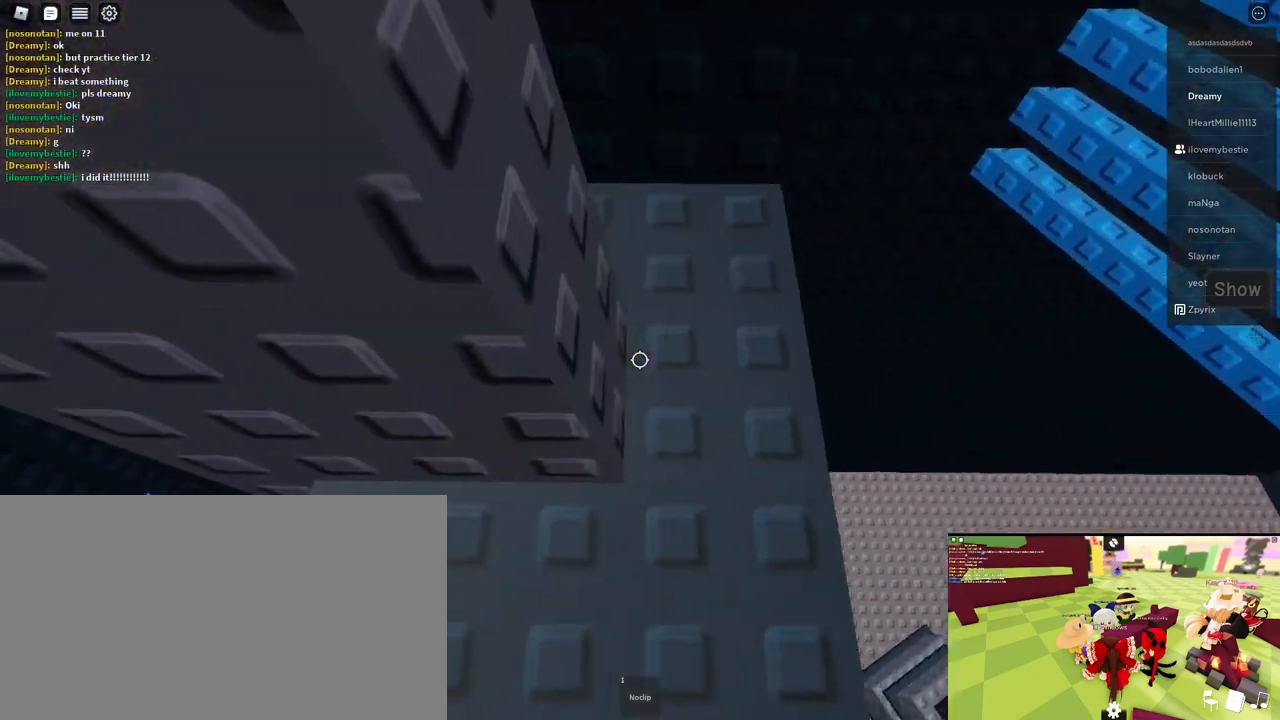
{"keys": [], "mouse": [], "events": [[50, "d", "up"], [67, "w", "up"], [250, "w", "down"], [333, "w", "up"], [467, "mouse_wheel", "down"], [483, "mouse_wheel", "up"]]}
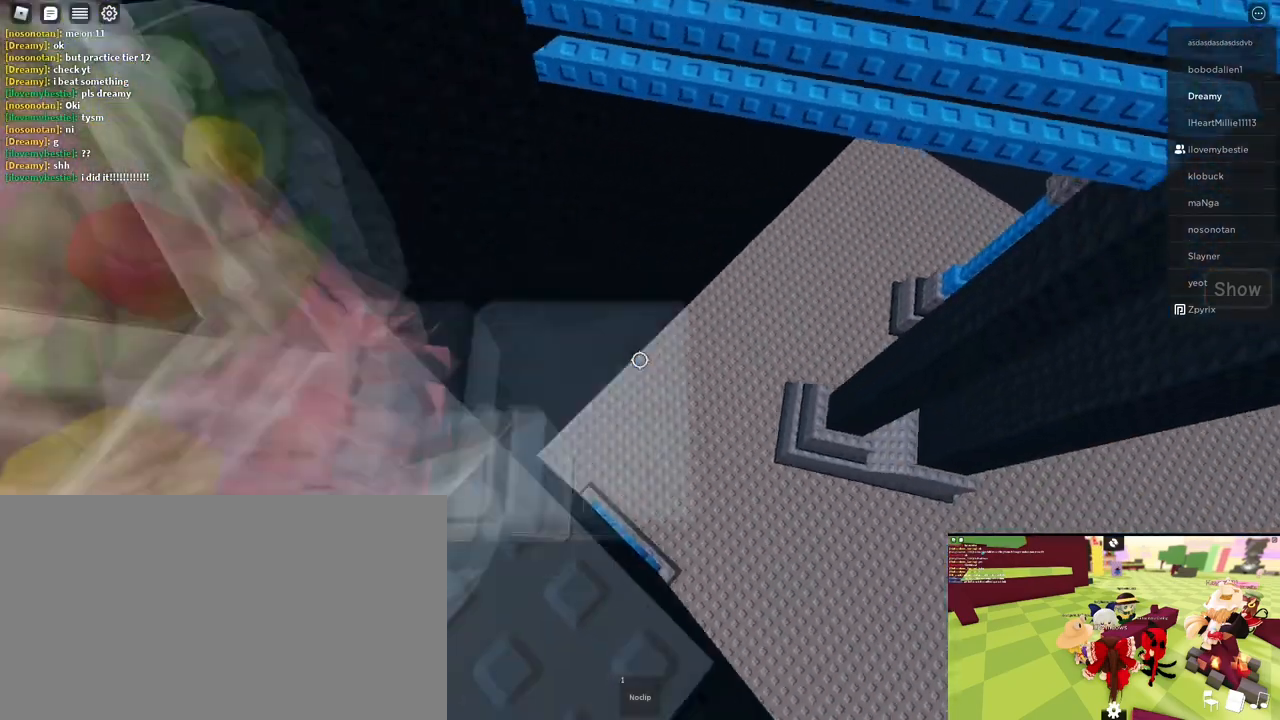
{"keys": [], "mouse": [], "events": [[183, "mouse_wheel", "down"], [200, "mouse_wheel", "up"], [200, "s", "down"], [250, "s", "up"], [450, "mouse_wheel", "down"], [483, "mouse_wheel", "up"]]}
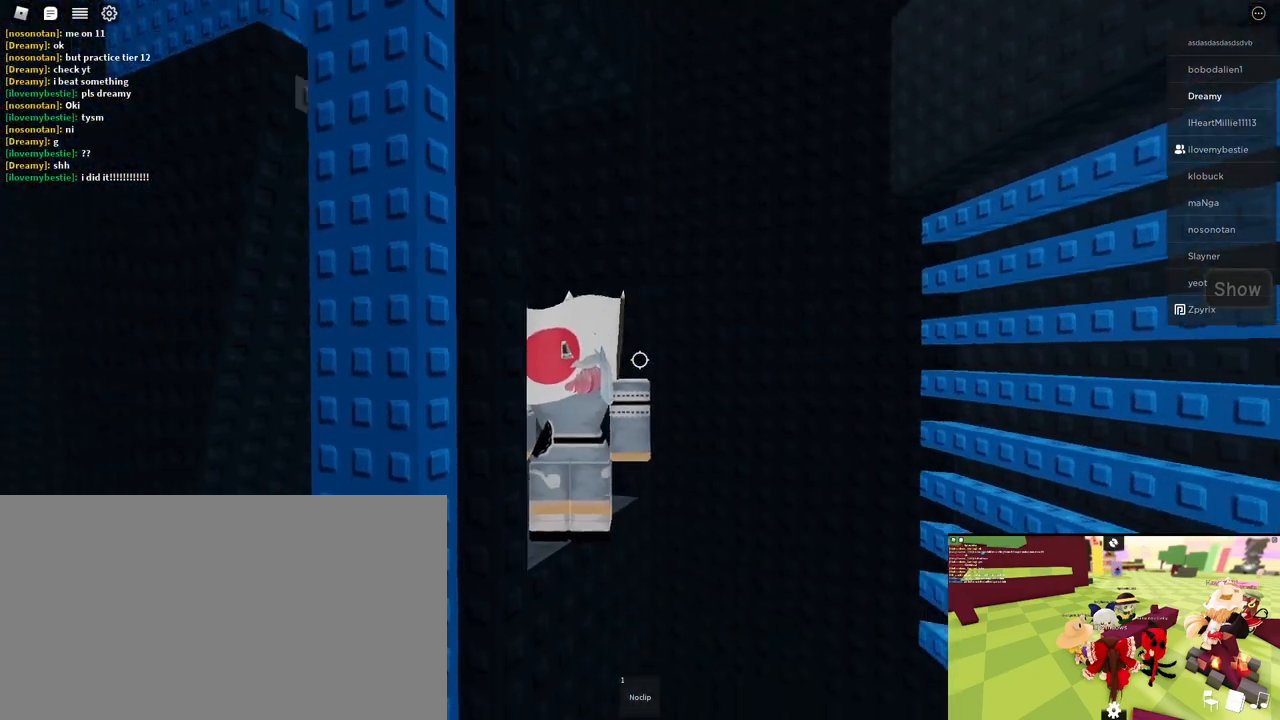
{"keys": ["w"], "mouse": ["right"], "events": [[267, "mouse_right", "down"], [317, "w", "down"]]}
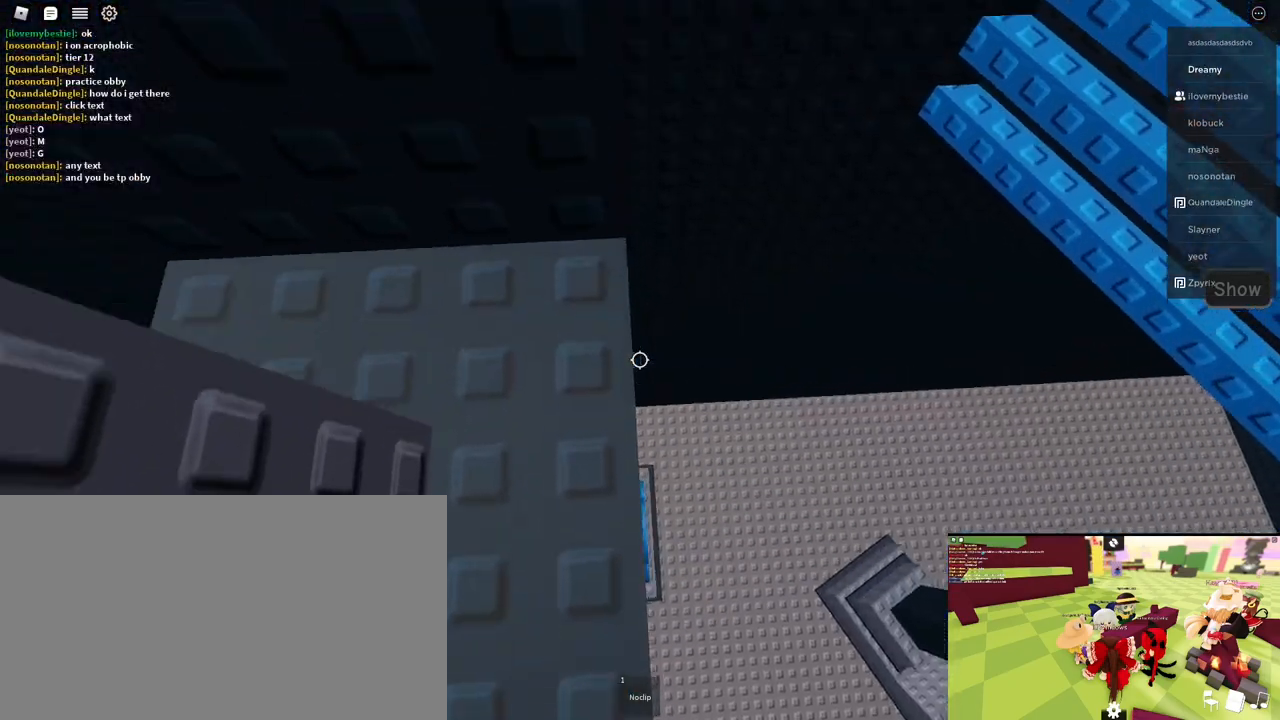
{"keys": ["w"], "mouse": ["right"], "events": [[217, "space", "down"], [383, "space", "up"]]}
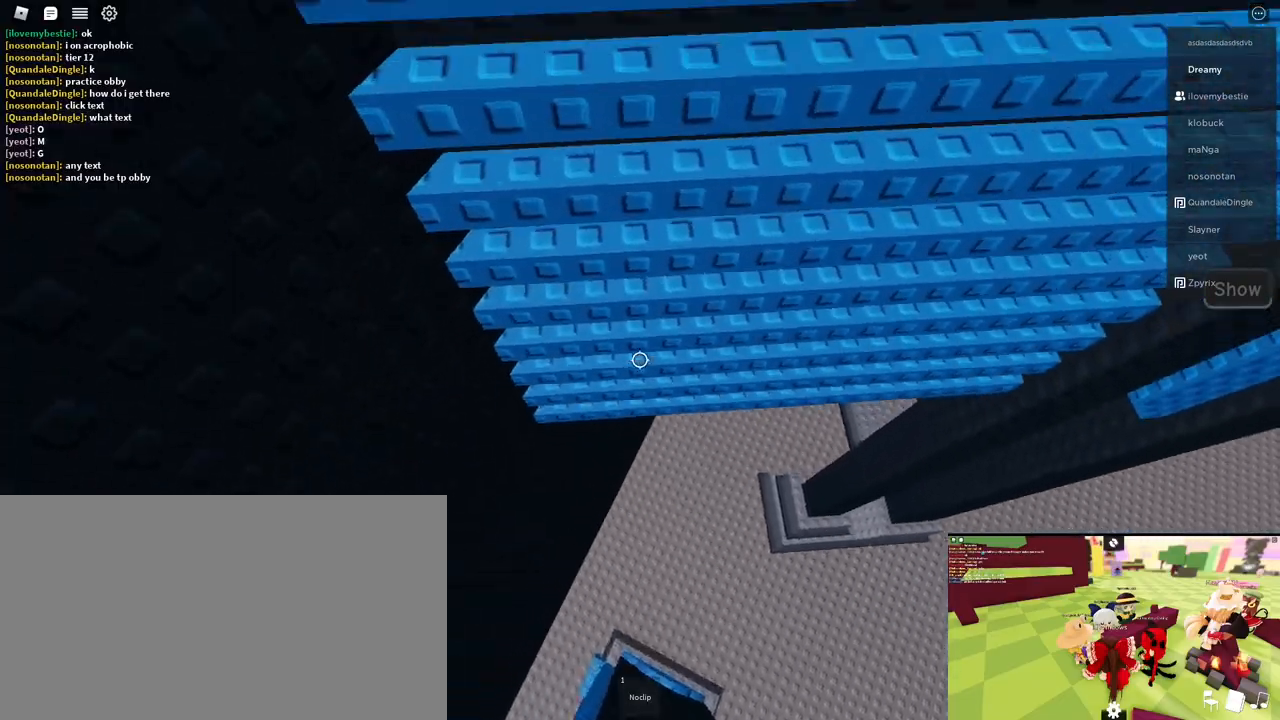
{"keys": ["d", "w"], "mouse": ["right"], "events": [[433, "mouse_wheel", "down"], [483, "d", "down"], [483, "mouse_wheel", "up"]]}
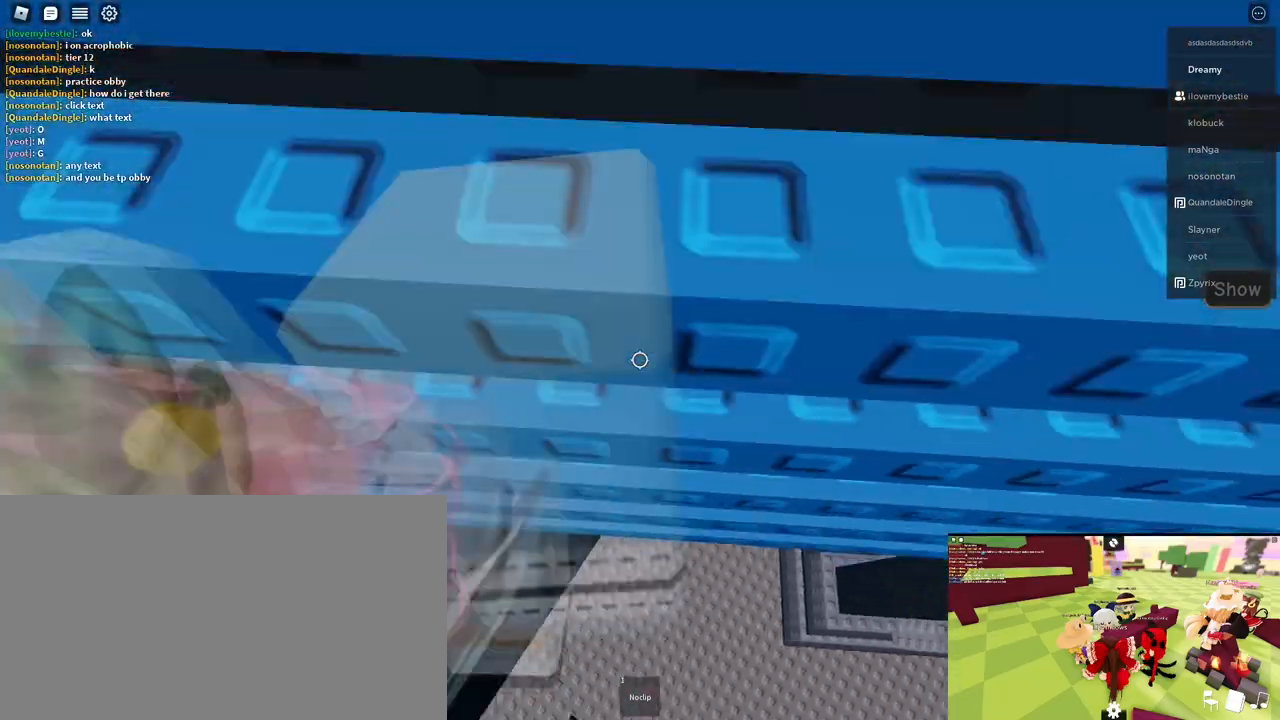
{"keys": ["d", "w"], "mouse": ["right"], "events": [[217, "mouse_wheel", "down"], [317, "mouse_wheel", "up"]]}
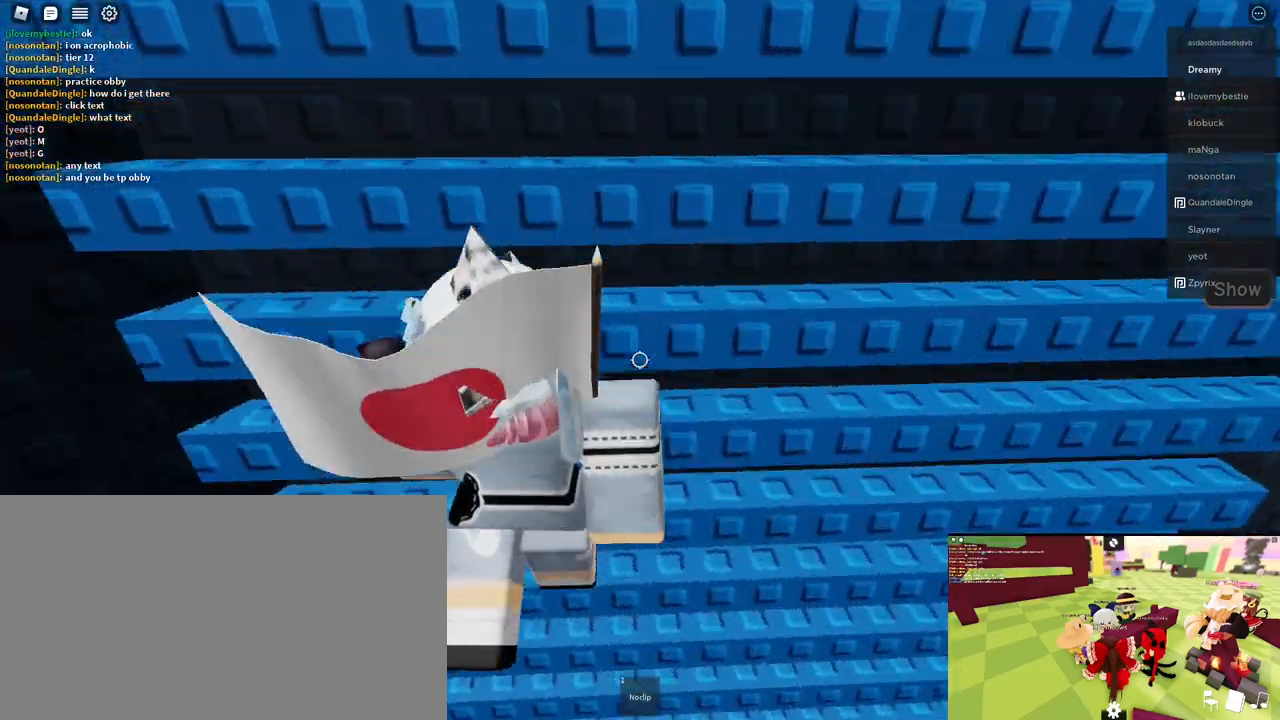
{"keys": ["d", "w"], "mouse": ["right"], "events": [[150, "mouse_wheel", "down"], [183, "mouse_wheel", "up"], [200, "mouse_wheel", "down"], [217, "mouse_wheel", "up"]]}
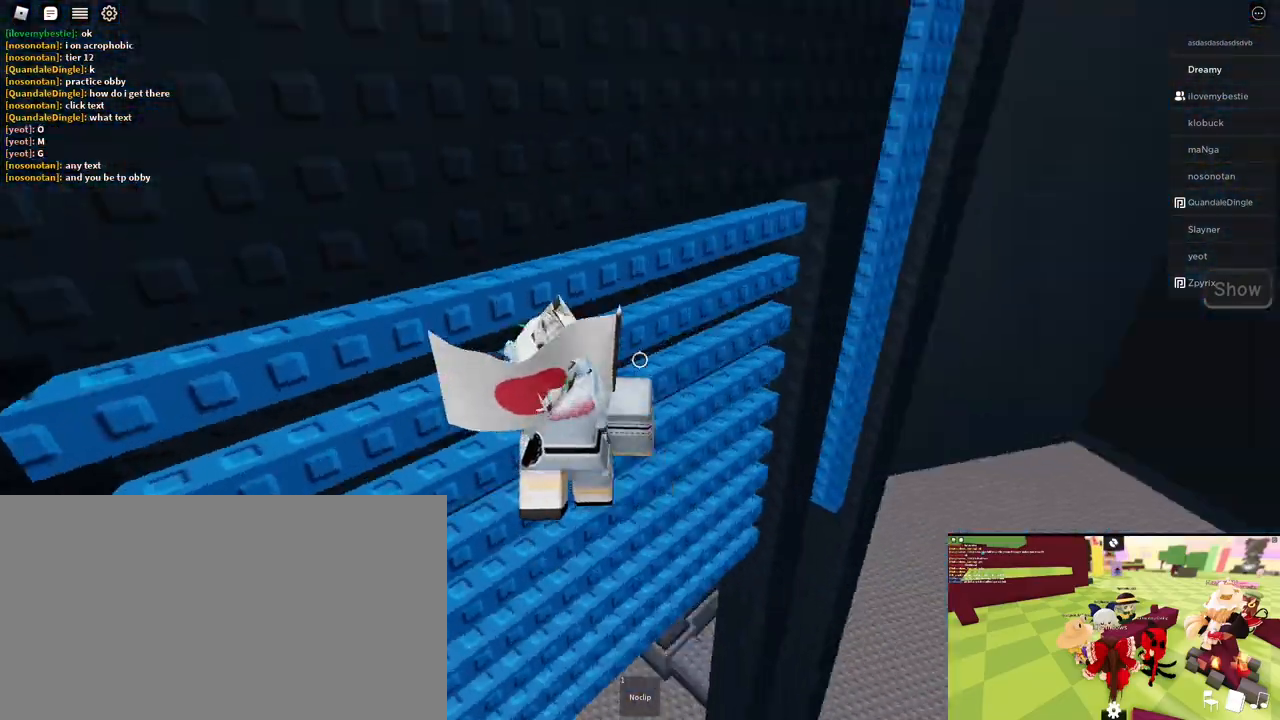
{"keys": ["d", "w"], "mouse": [], "events": [[183, "mouse_right", "up"]]}
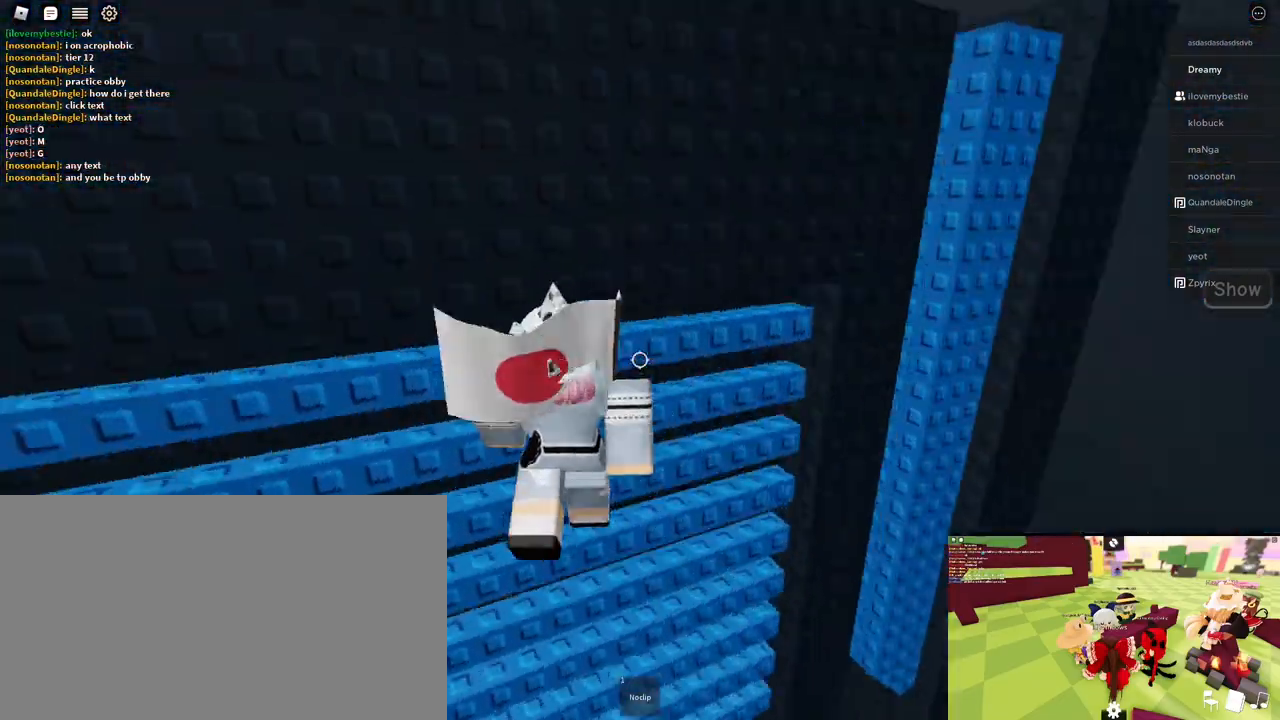
{"keys": ["d", "w"], "mouse": [], "events": []}